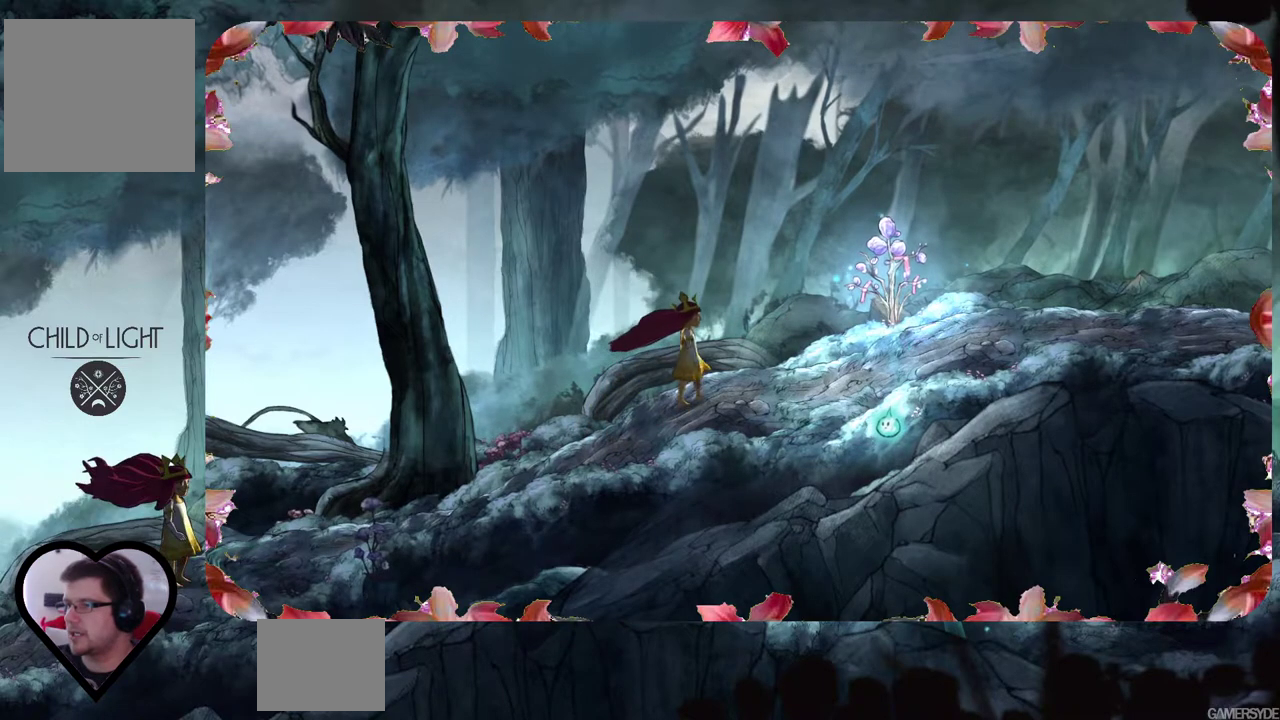
Gameplay with a controller (Xbox layout); each line is a JSON object with the inputs held at the frame after it. "events" lists button and stick changes between this image and that frame as [ms after this image, input, new state], when the widget could be followed in between. Not read: L3 R3.
{"buttons": [], "left_stick": "right", "right_stick": "center", "events": [[283, "left_stick", "right"]]}
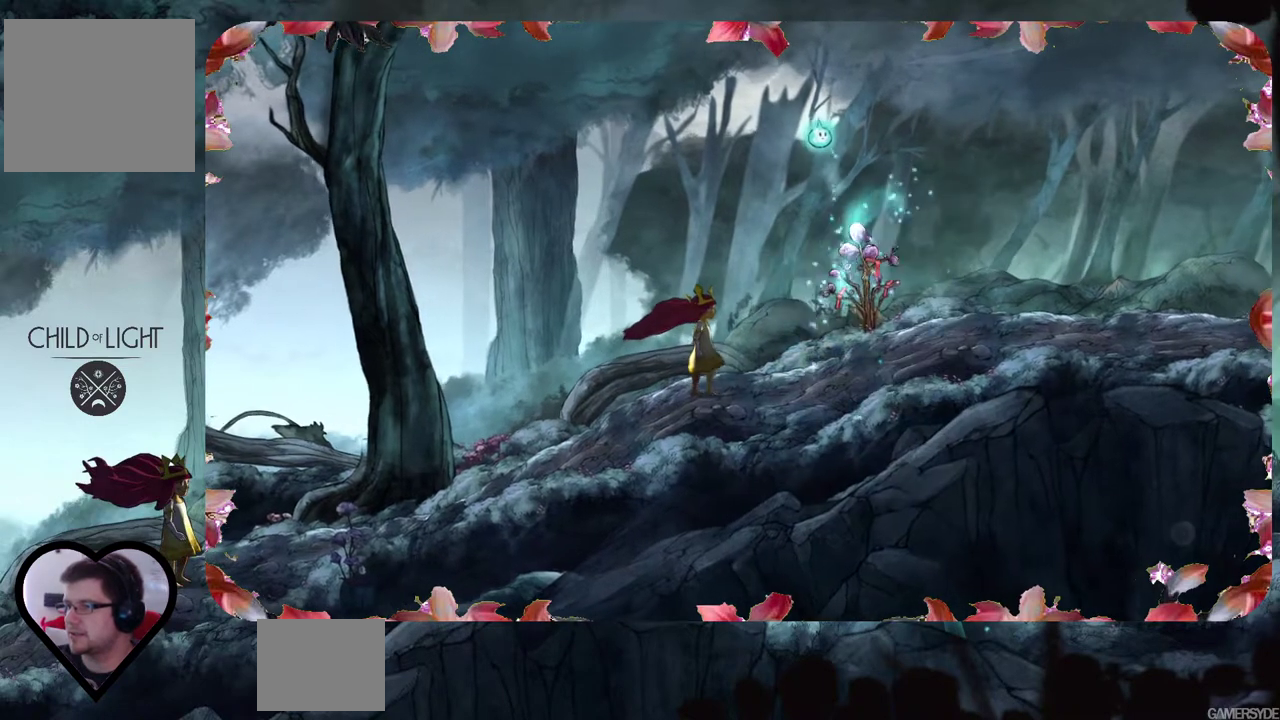
{"buttons": [], "left_stick": "center", "right_stick": "center", "events": [[367, "left_stick", "center"]]}
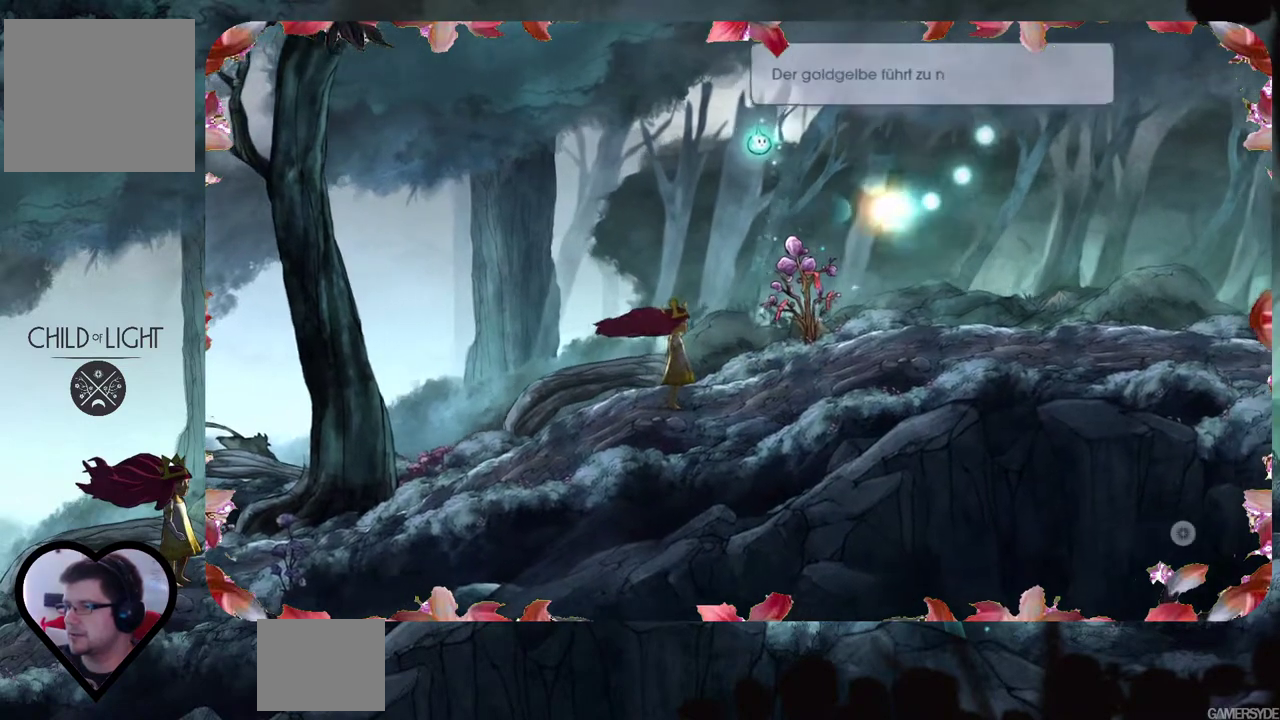
{"buttons": [], "left_stick": "center", "right_stick": "center", "events": []}
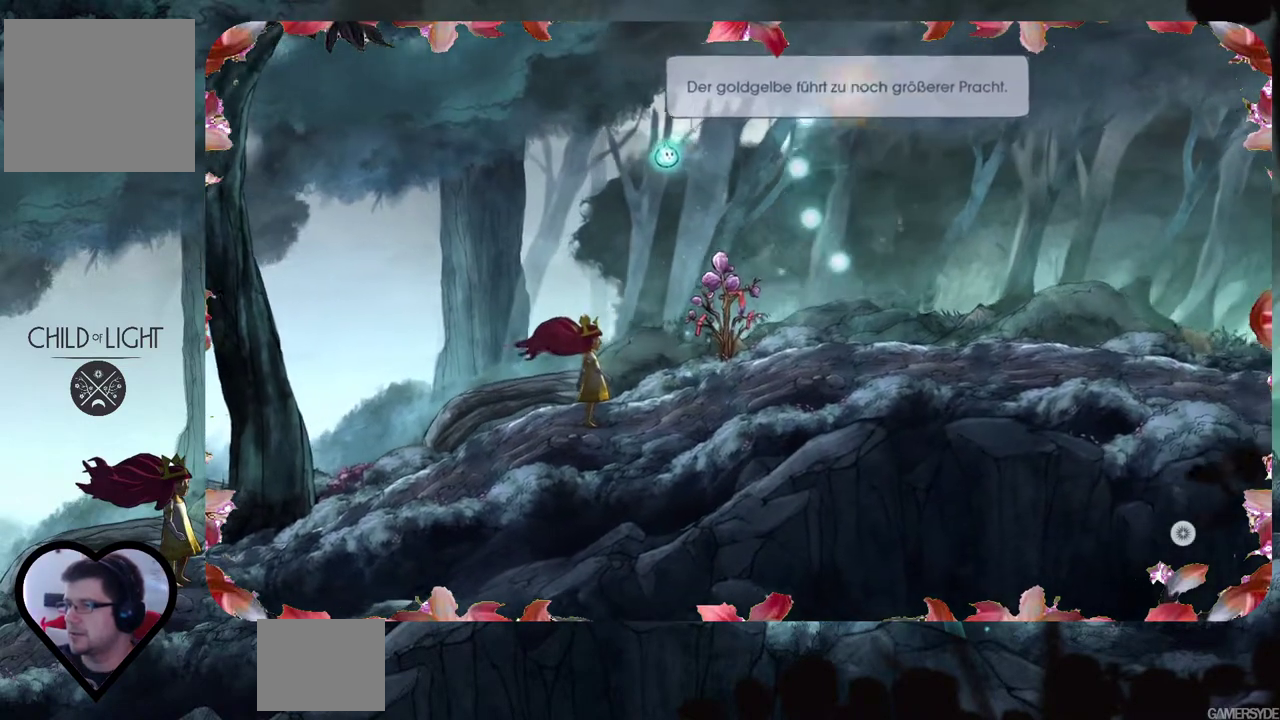
{"buttons": [], "left_stick": "center", "right_stick": "center", "events": []}